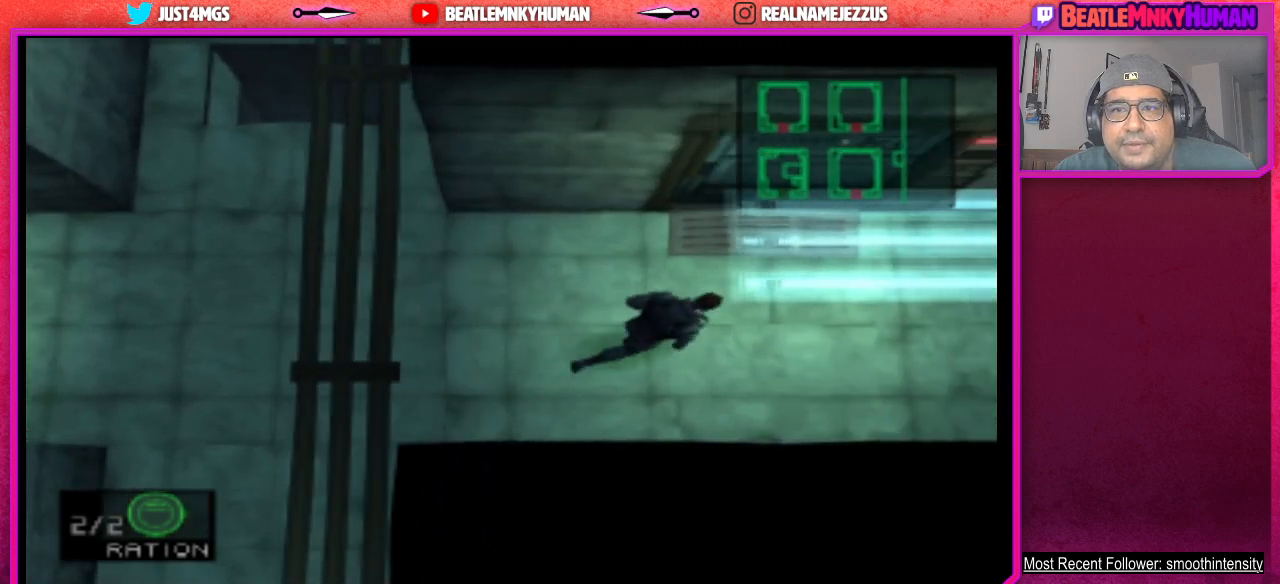
Gameplay with a controller (arcade stick); each line is a JSON object with the inputs held at the frame after it. "events" lists button and stick changes between this image and that frame as [ms after this image, input, new state], when the widget could be followed in between. Not read: L3 R3.
{"buttons": ["L2"], "left_stick": "center", "events": [[267, "L2", "down"]]}
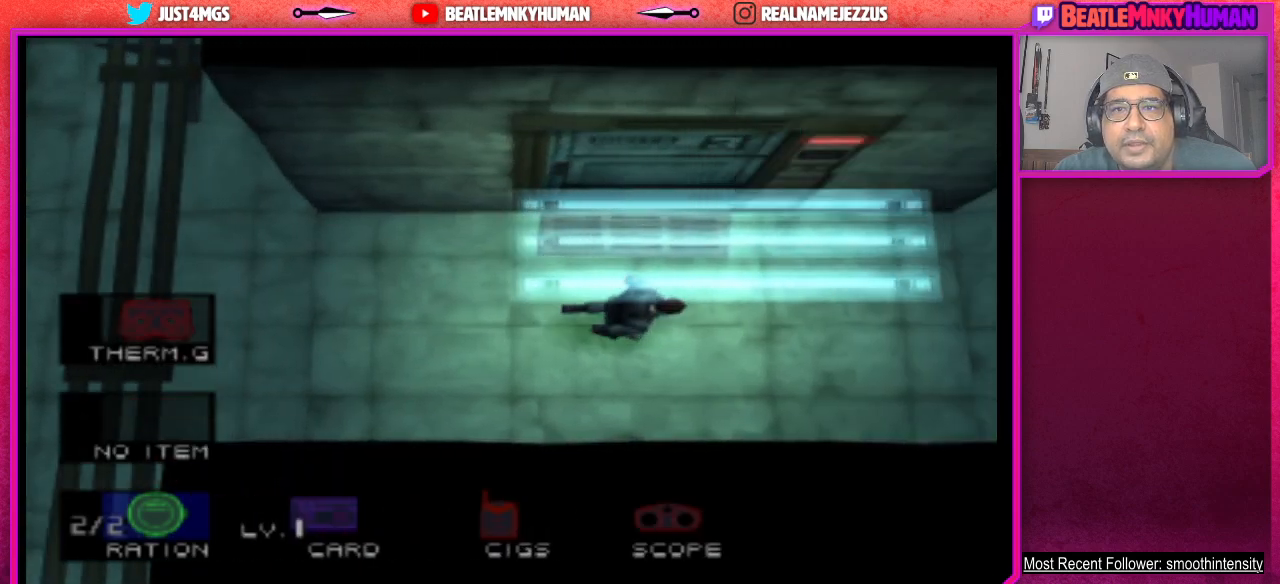
{"buttons": ["L2"], "left_stick": "center", "events": []}
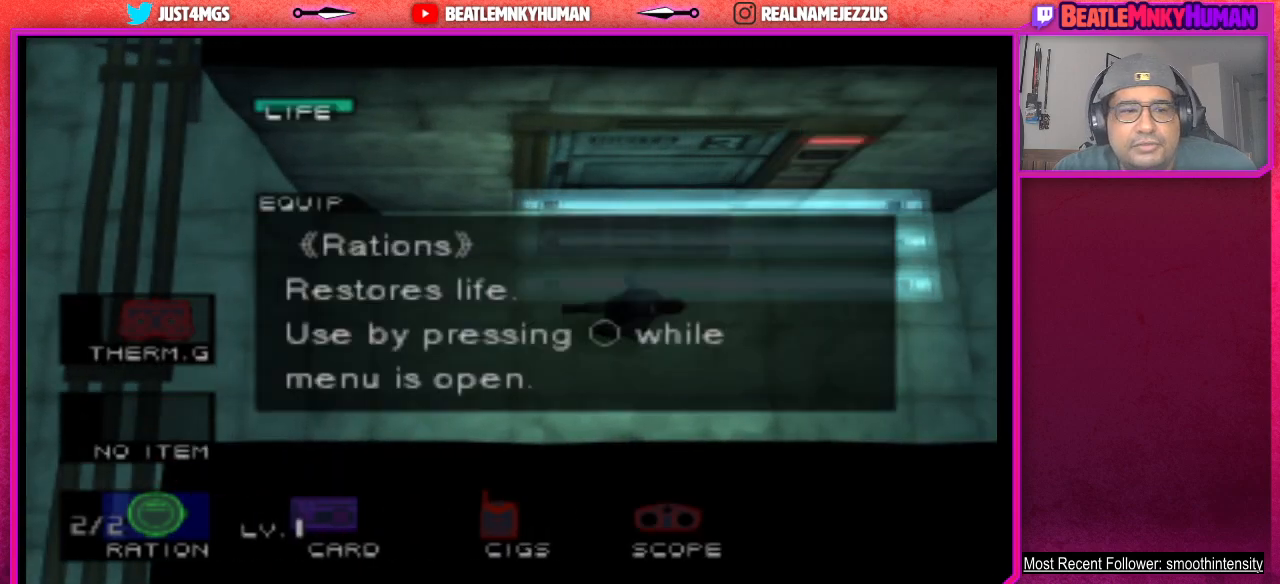
{"buttons": ["L2"], "left_stick": "center", "events": []}
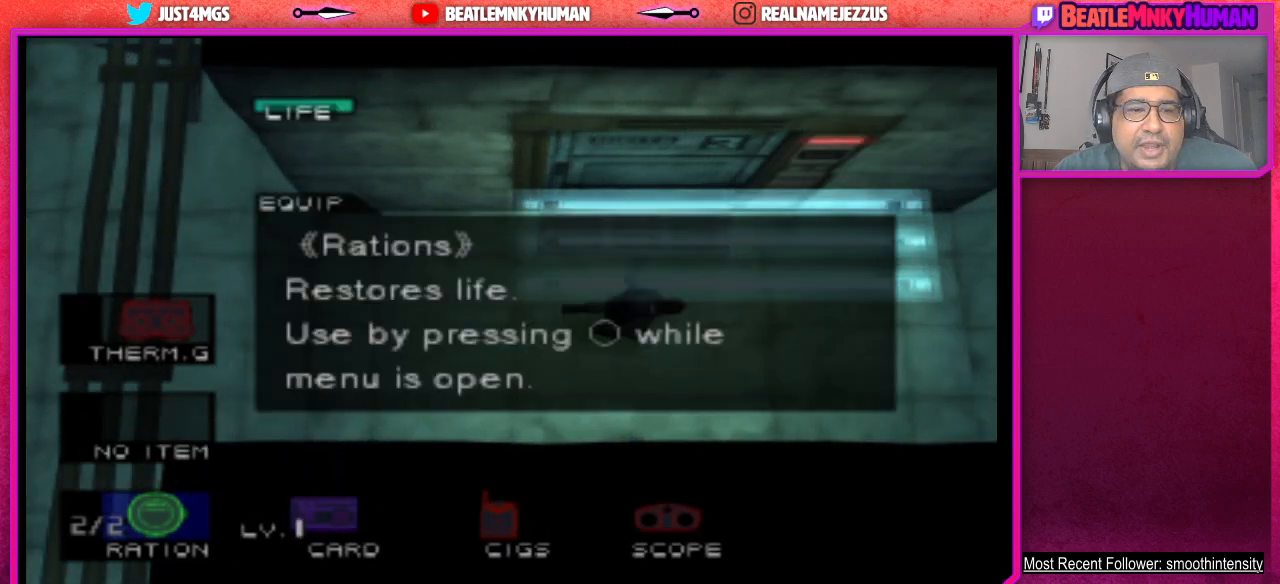
{"buttons": [], "left_stick": "center", "events": [[300, "L2", "up"]]}